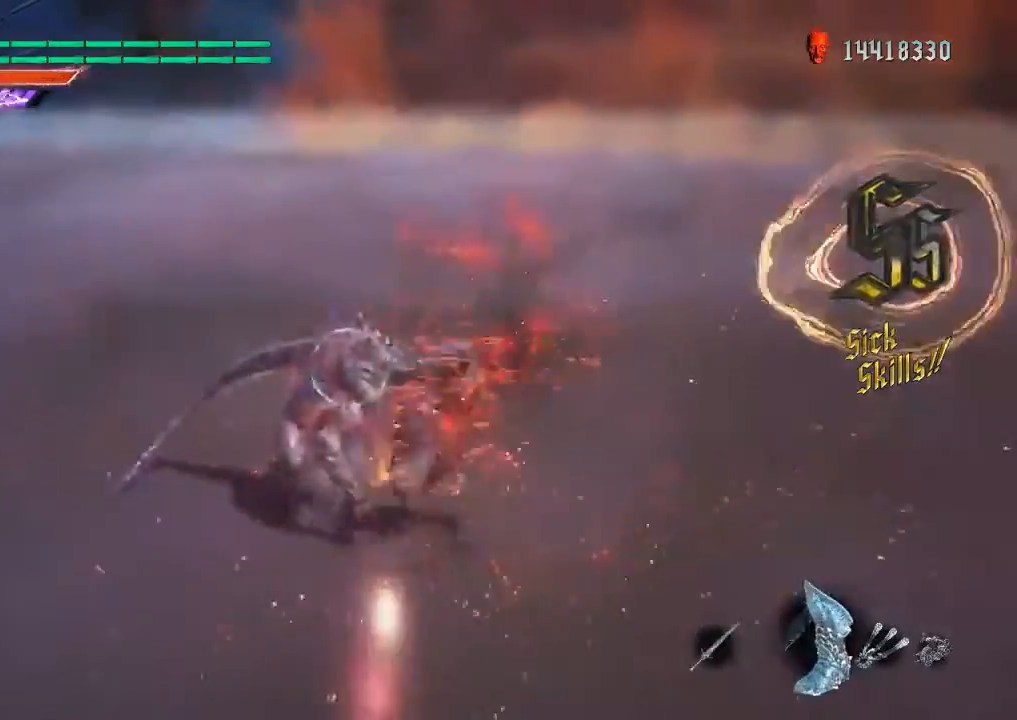
Gameplay with a controller (Xbox layout); each line is a JSON object with the inputs held at the frame after it (dt_ms = milliseconds from this image to that frame). "events" lists button and stick changes between this image and that frame as [ms after this image, input, new state], when the widget could be followed in between. Not read: L3 R3 right_stick.
{"dt_ms": 500, "buttons": ["R1"], "left_stick": "center", "events": [[133, "left_stick", "down-right"], [283, "B", "down"], [383, "B", "up"], [450, "left_stick", "center"]]}
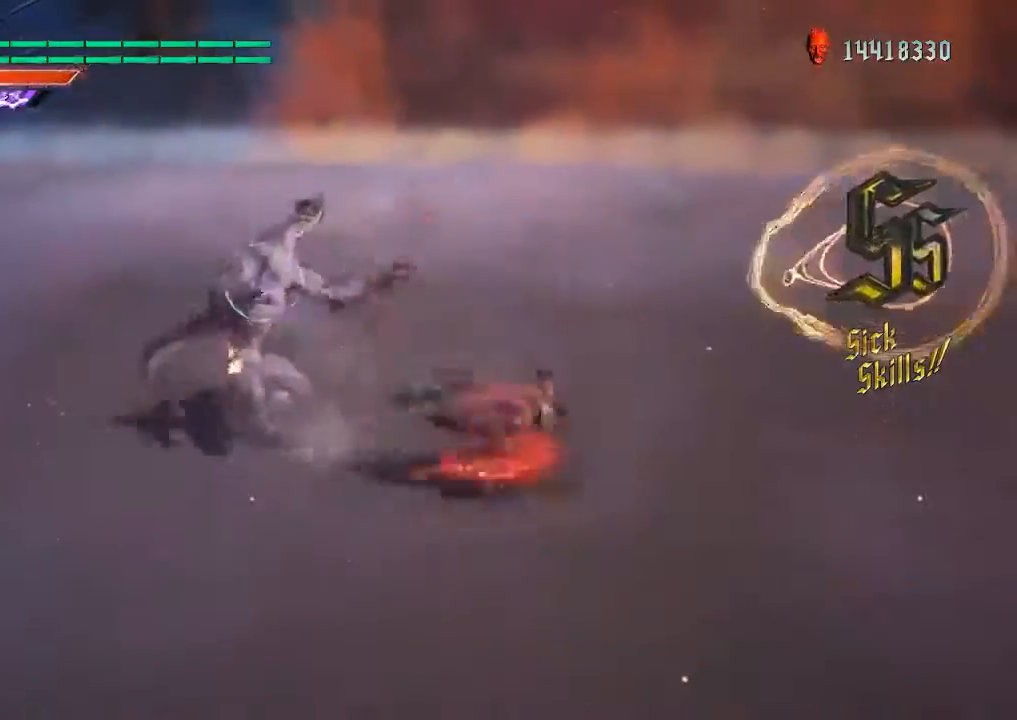
{"dt_ms": 500, "buttons": ["B", "R1"], "left_stick": "center", "events": [[267, "left_stick", "down-right"], [367, "left_stick", "up"], [400, "B", "down"], [467, "left_stick", "center"]]}
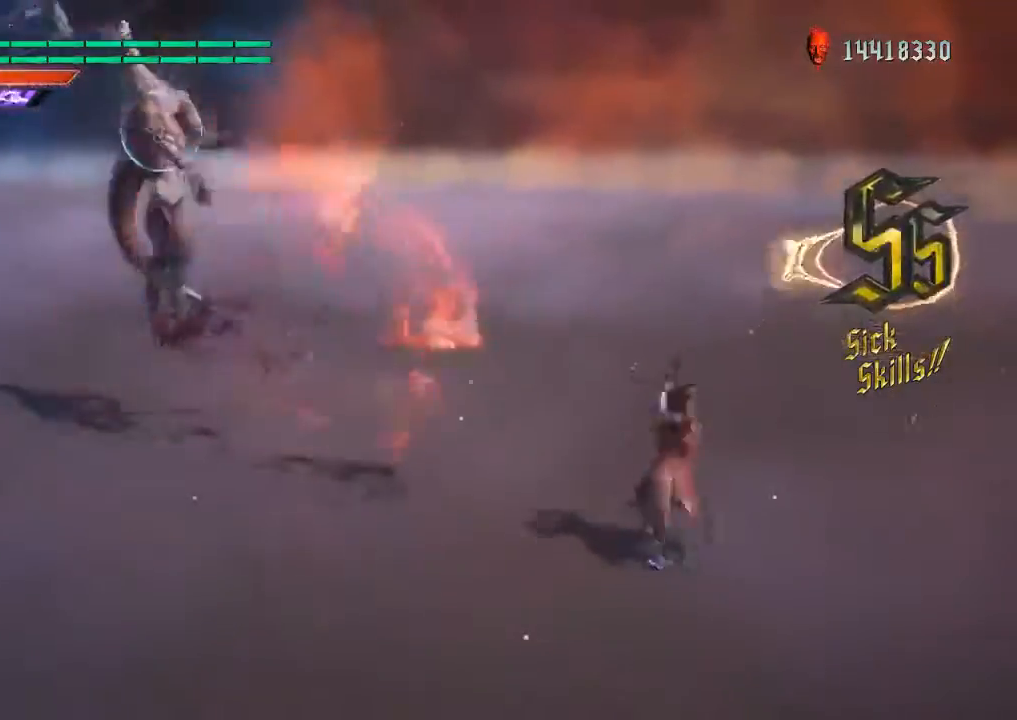
{"dt_ms": 500, "buttons": ["A", "R1", "DPAD_UP"], "left_stick": "center", "events": [[333, "B", "up"], [433, "DPAD_UP", "down"], [500, "A", "down"]]}
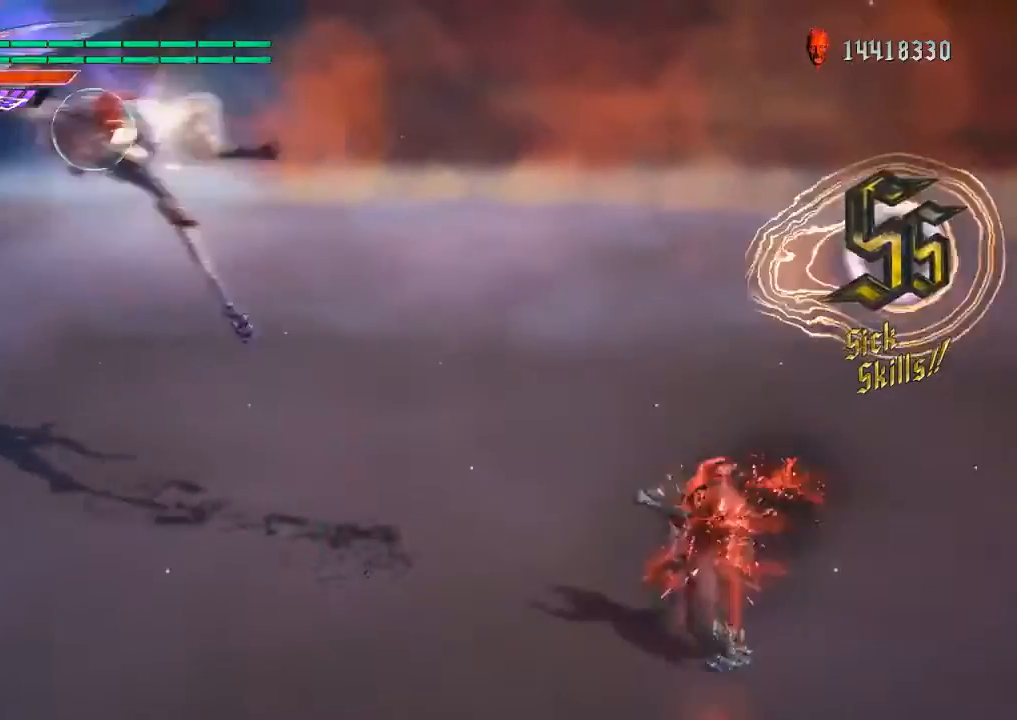
{"dt_ms": 1000, "buttons": ["A", "R1"], "left_stick": "down-right"}
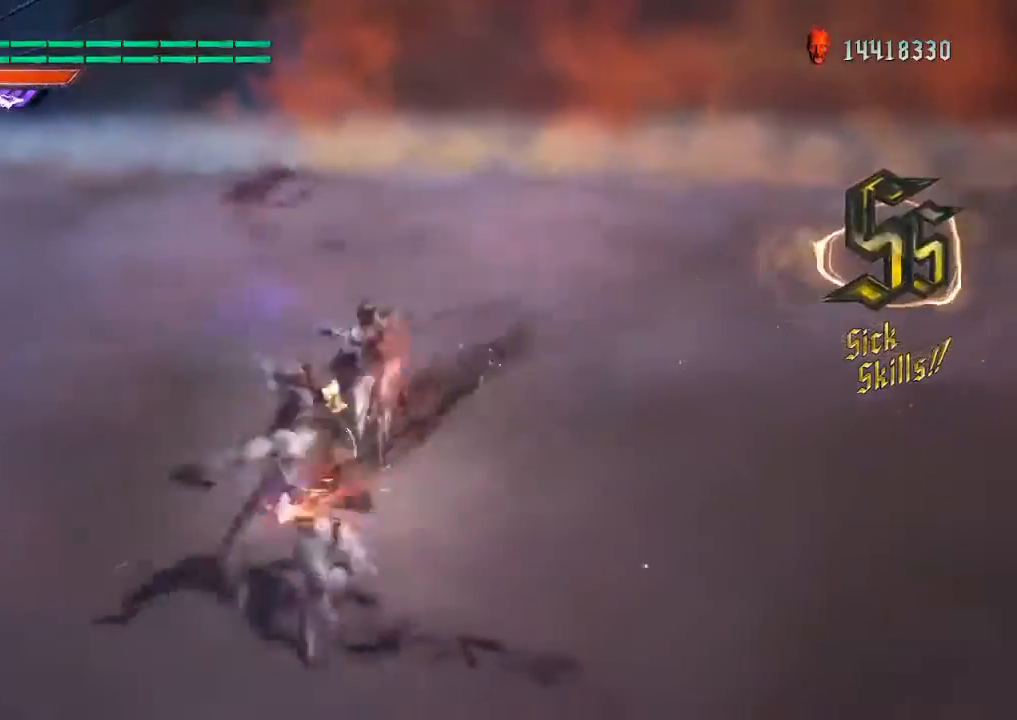
{"dt_ms": 500, "buttons": [], "left_stick": "center", "events": [[17, "X", "down"], [33, "A", "up"], [83, "X", "up"], [133, "Y", "down"], [200, "Y", "up"], [233, "R1", "up"], [233, "left_stick", "center"], [317, "DPAD_RIGHT", "down"], [433, "DPAD_RIGHT", "up"]]}
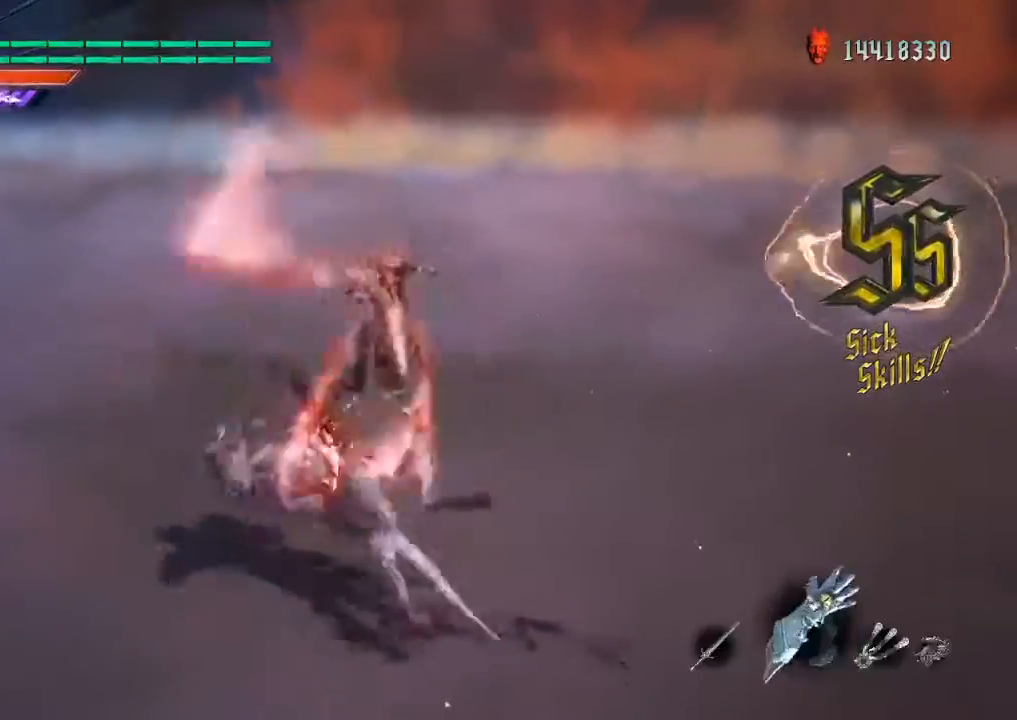
{"dt_ms": 500, "buttons": ["A", "R2"], "left_stick": "center", "events": [[17, "R2", "down"], [50, "A", "down"], [117, "A", "up"], [117, "B", "down"], [183, "B", "up"], [183, "R2", "up"], [467, "R2", "down"], [483, "A", "down"]]}
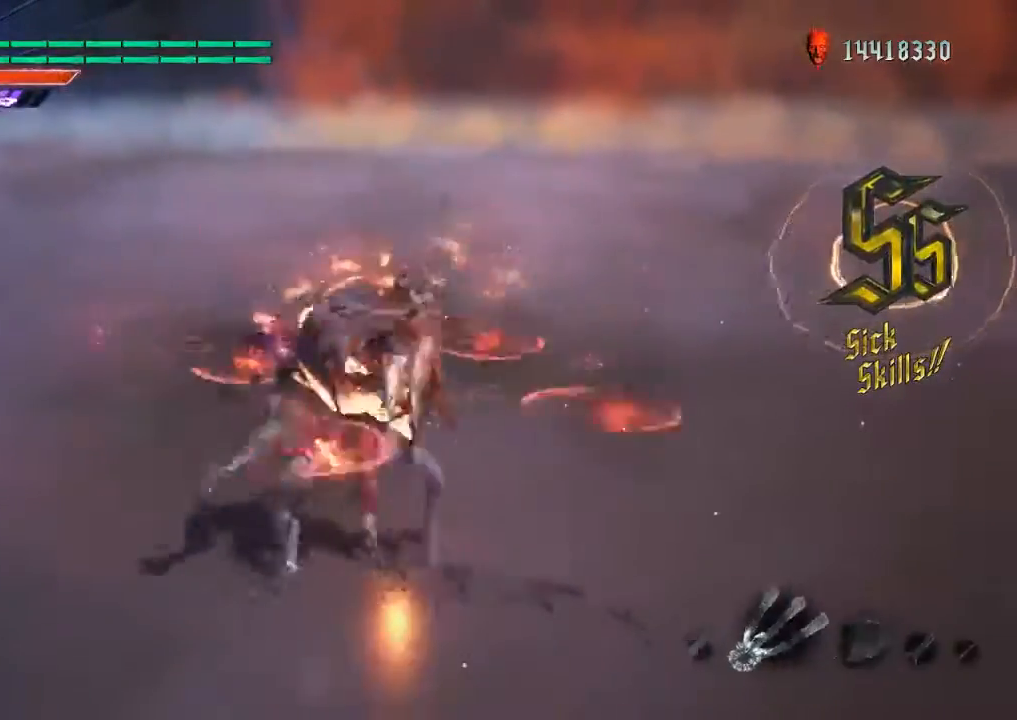
{"dt_ms": 500, "buttons": ["L1", "R1"], "left_stick": "center", "events": [[17, "B", "down"], [50, "A", "up"], [117, "B", "up"], [117, "R2", "up"], [183, "R2", "down"], [200, "B", "down"], [267, "B", "up"], [267, "R2", "up"], [317, "B", "down"], [317, "R2", "down"], [350, "DPAD_UP", "down"], [383, "B", "up"], [417, "R2", "up"], [450, "R1", "down"], [467, "DPAD_UP", "up"], [483, "L1", "down"]]}
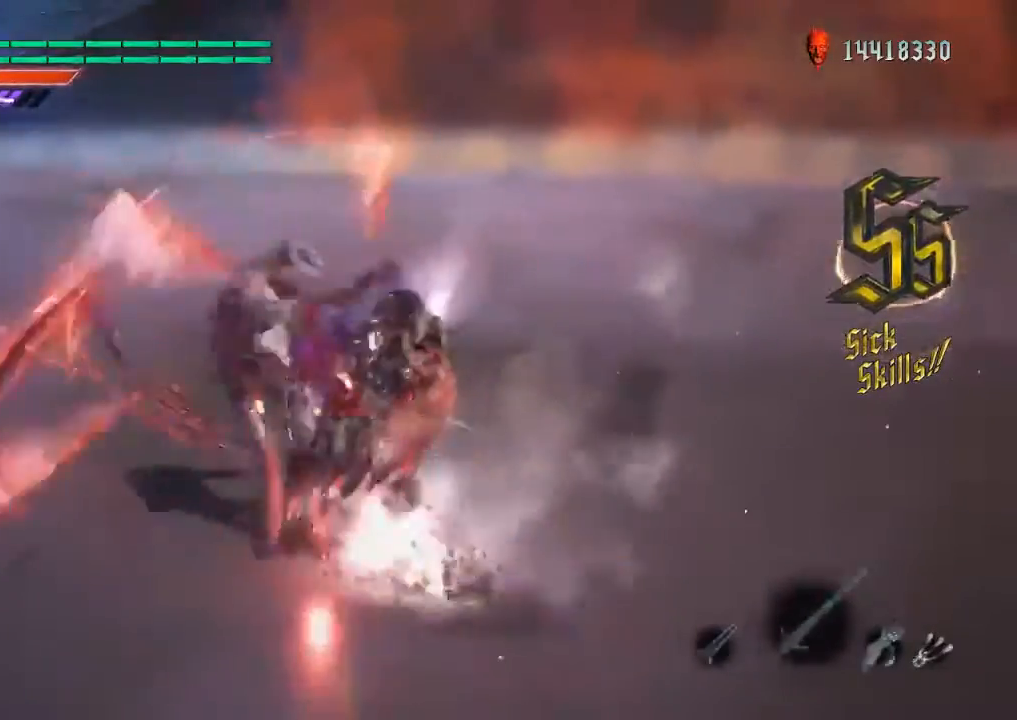
{"dt_ms": 500, "buttons": ["L1", "R1"], "left_stick": "center", "events": [[317, "DPAD_RIGHT", "down"], [450, "DPAD_RIGHT", "up"]]}
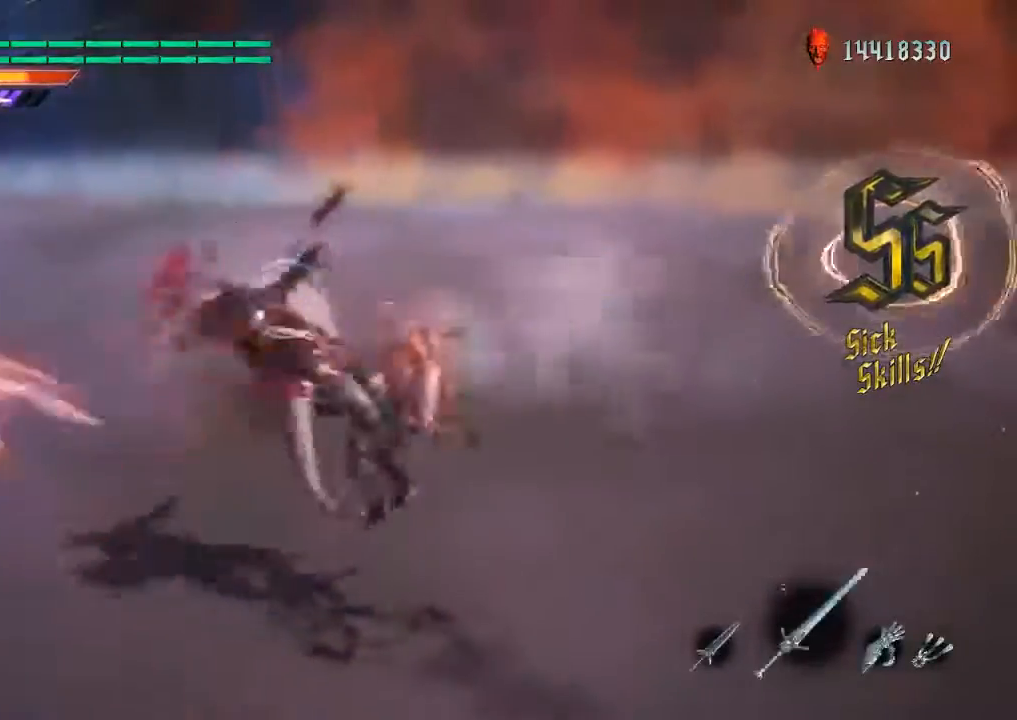
{"dt_ms": 500, "buttons": ["L1", "R2"], "left_stick": "down-left", "events": [[33, "A", "down"], [33, "R1", "up"], [100, "X", "down"], [183, "X", "up"], [217, "B", "down"], [250, "A", "up"], [300, "B", "up"], [300, "left_stick", "down-left"], [333, "R2", "down"], [450, "R2", "up"], [500, "R2", "down"]]}
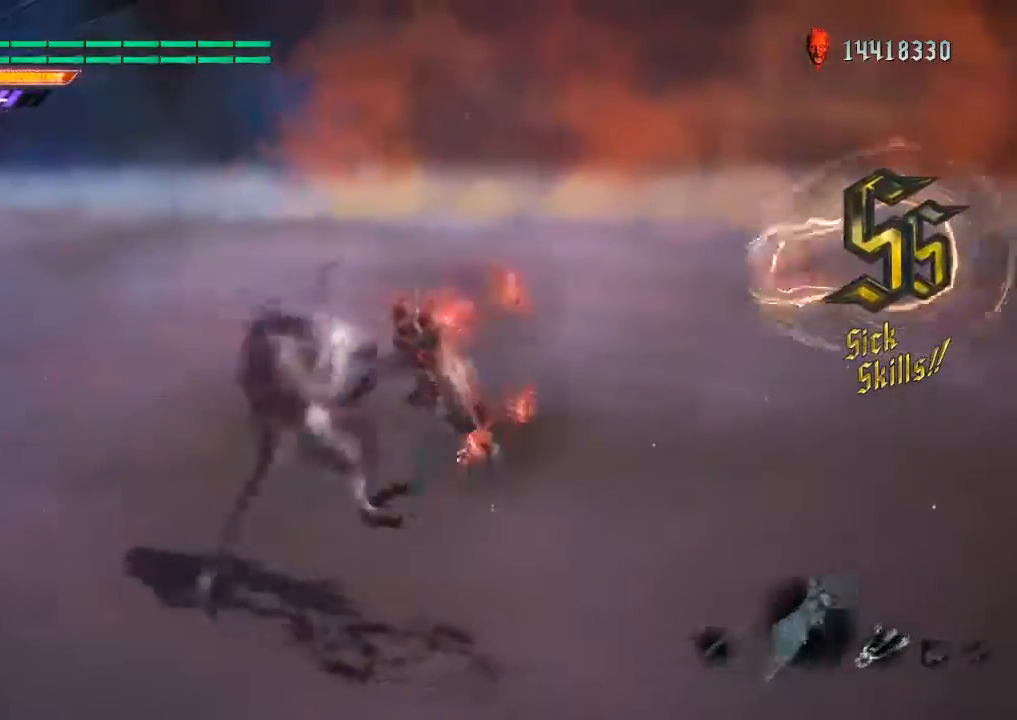
{"dt_ms": 500, "buttons": ["L1"], "left_stick": "center", "events": [[17, "X", "down"], [83, "X", "up"], [100, "R2", "up"], [167, "R1", "down"], [183, "Y", "down"], [283, "Y", "up"], [283, "left_stick", "center"], [317, "R1", "up"], [367, "DPAD_RIGHT", "down"], [467, "DPAD_RIGHT", "up"]]}
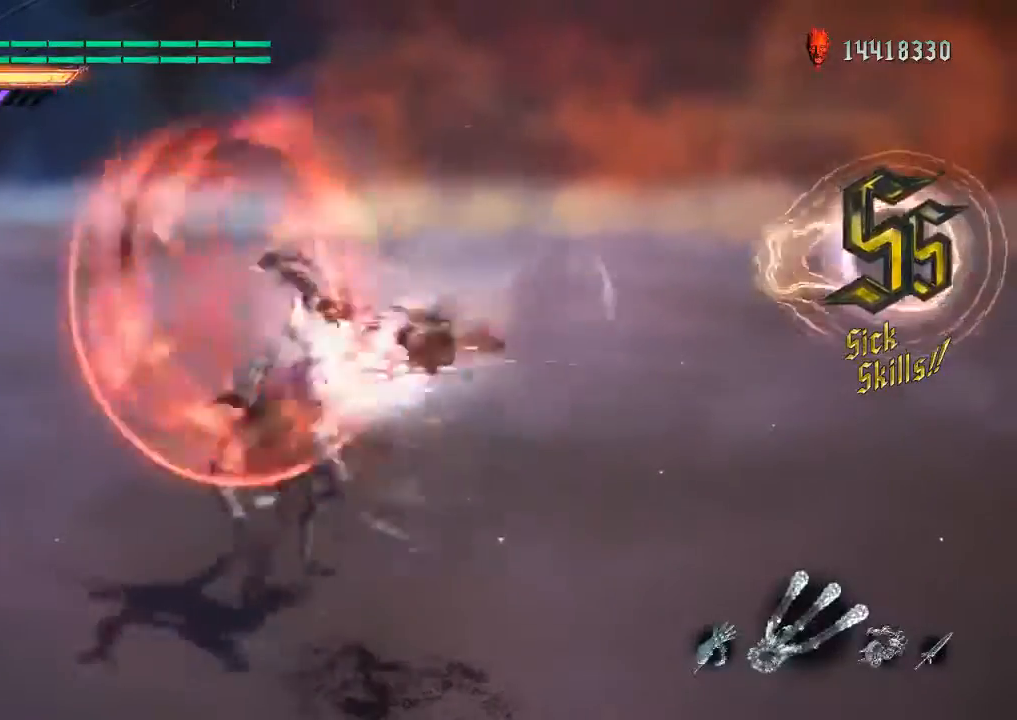
{"dt_ms": 500, "buttons": ["B", "L1", "R2"], "left_stick": "center", "events": [[200, "A", "down"], [200, "R2", "down"], [250, "B", "down"], [267, "A", "up"], [367, "R2", "up"], [383, "B", "up"], [433, "R2", "down"], [450, "B", "down"]]}